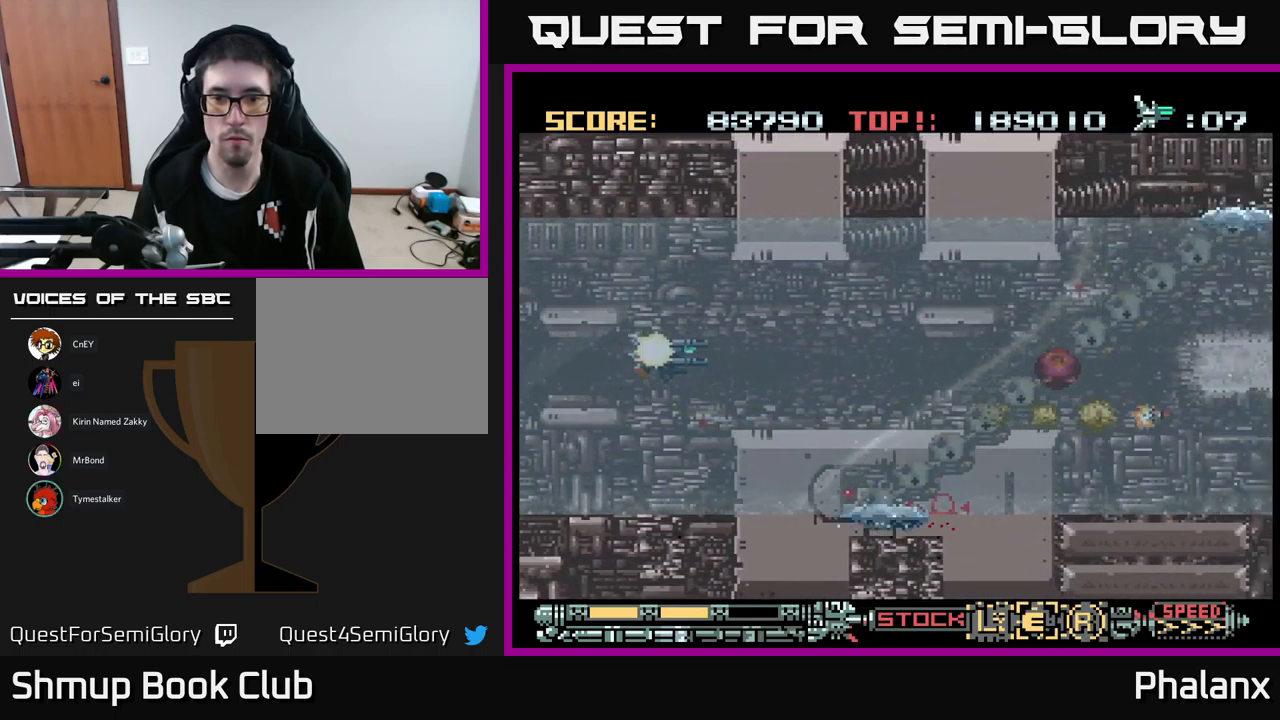
Gameplay with a controller (Xbox layout); each line is a JSON object with the inputs held at the frame after it. "events" lists button and stick changes between this image and that frame as [ms after this image, input, new state], when the widget could be followed in between. Not read: left_stick right_stick.
{"buttons": ["A"], "events": [[33, "DPAD_UP", "up"], [217, "DPAD_LEFT", "up"], [300, "DPAD_RIGHT", "down"], [383, "X", "down"], [417, "DPAD_RIGHT", "up"], [483, "X", "up"]]}
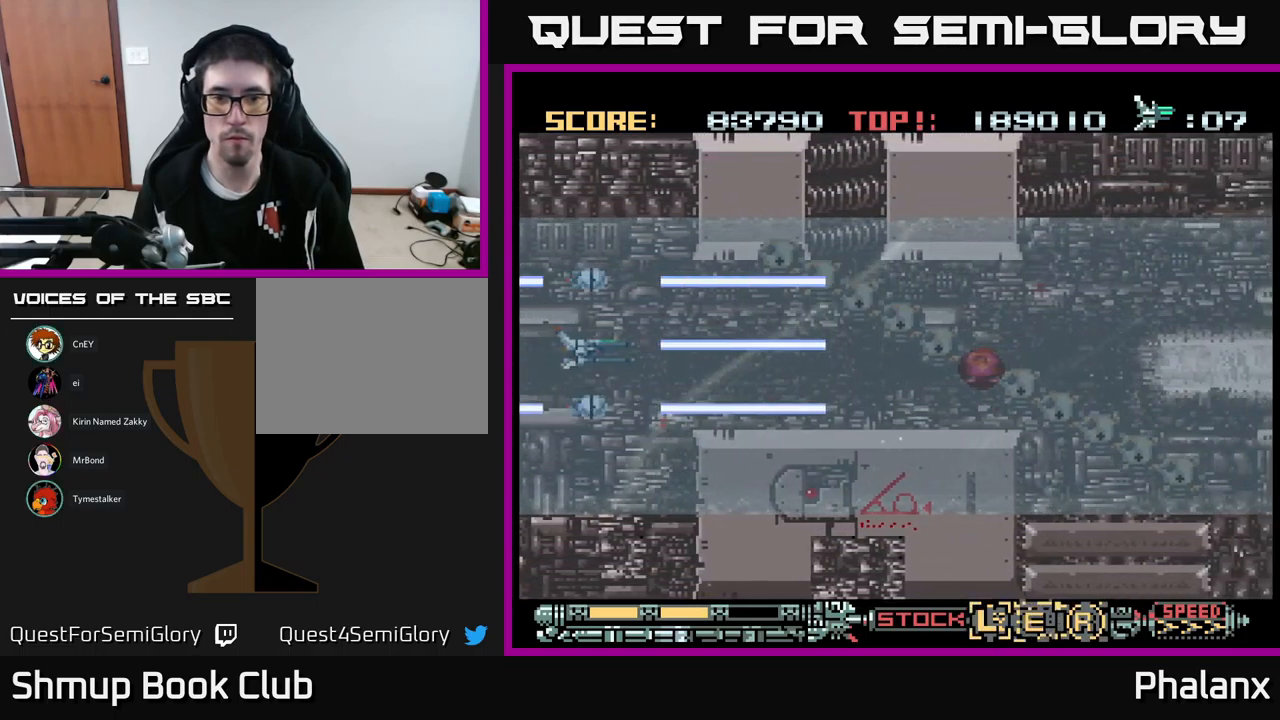
{"buttons": ["A", "DPAD_RIGHT"], "events": [[117, "DPAD_RIGHT", "down"], [200, "DPAD_UP", "down"], [400, "DPAD_UP", "up"]]}
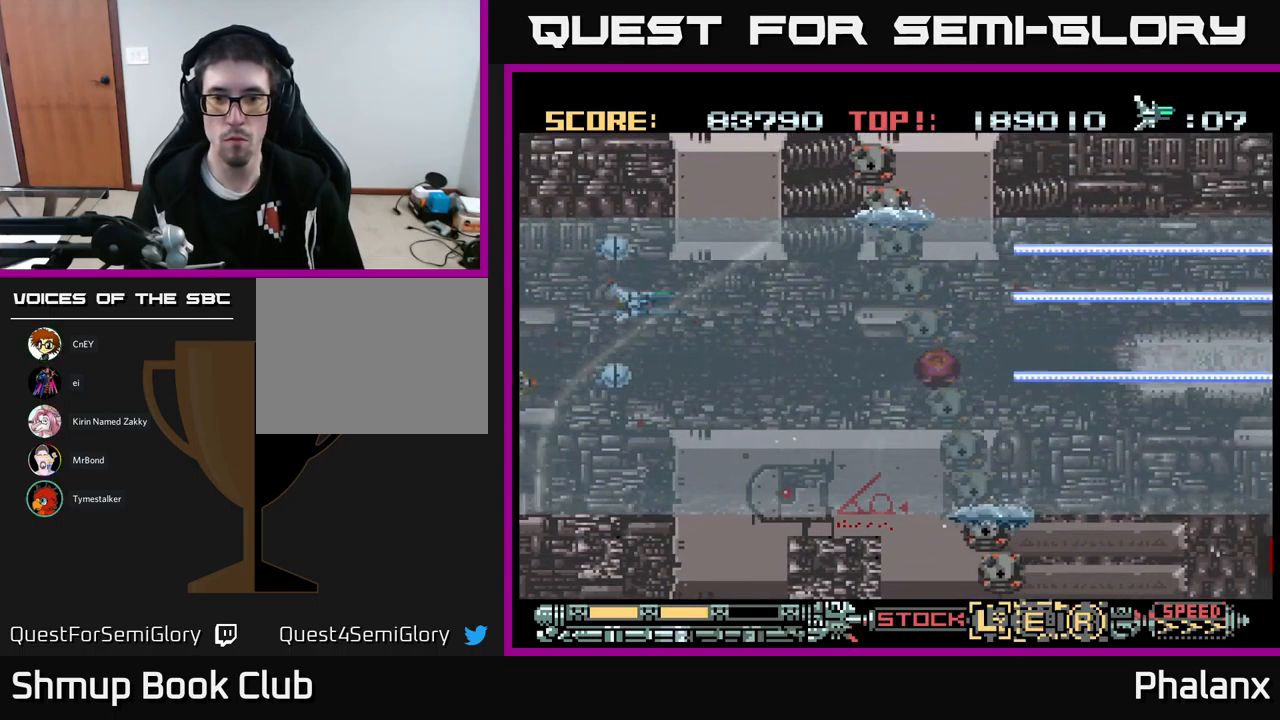
{"buttons": ["A", "DPAD_UP", "DPAD_RIGHT"], "events": [[17, "DPAD_RIGHT", "up"], [83, "DPAD_RIGHT", "down"], [317, "DPAD_UP", "down"]]}
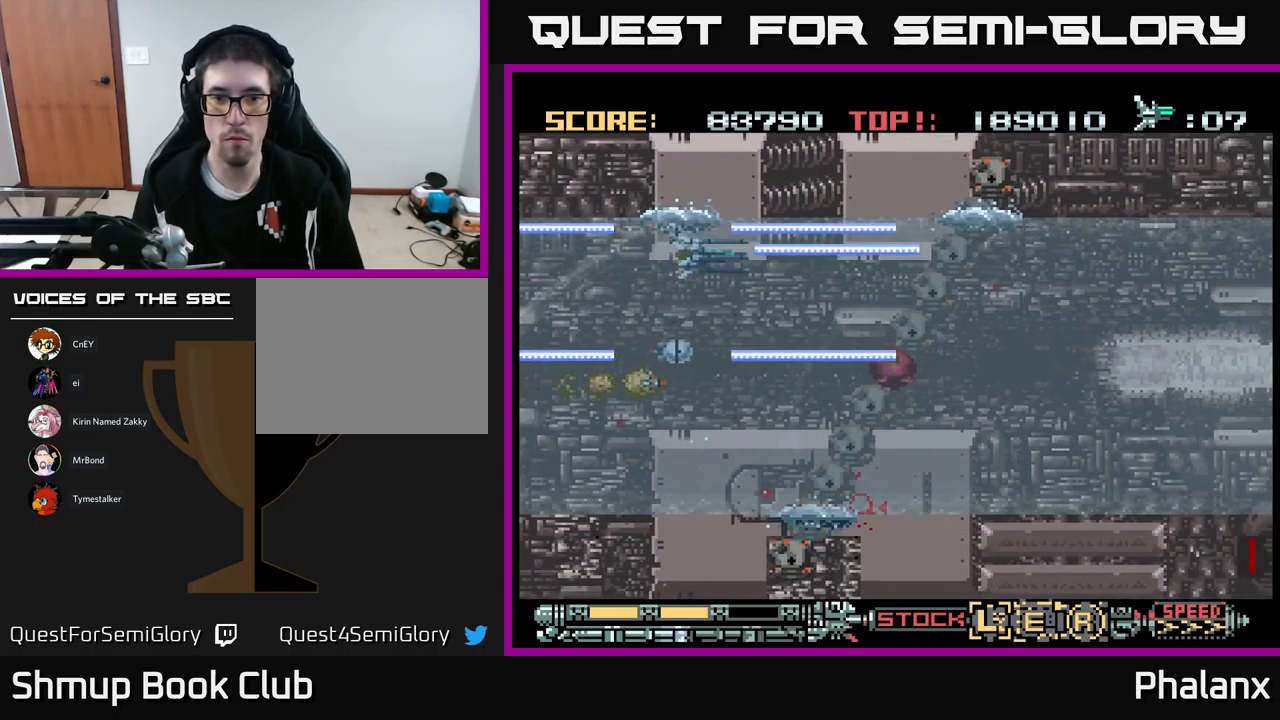
{"buttons": ["A", "DPAD_RIGHT"], "events": [[83, "X", "down"], [183, "DPAD_UP", "up"], [217, "X", "up"], [233, "DPAD_RIGHT", "up"], [317, "DPAD_RIGHT", "down"]]}
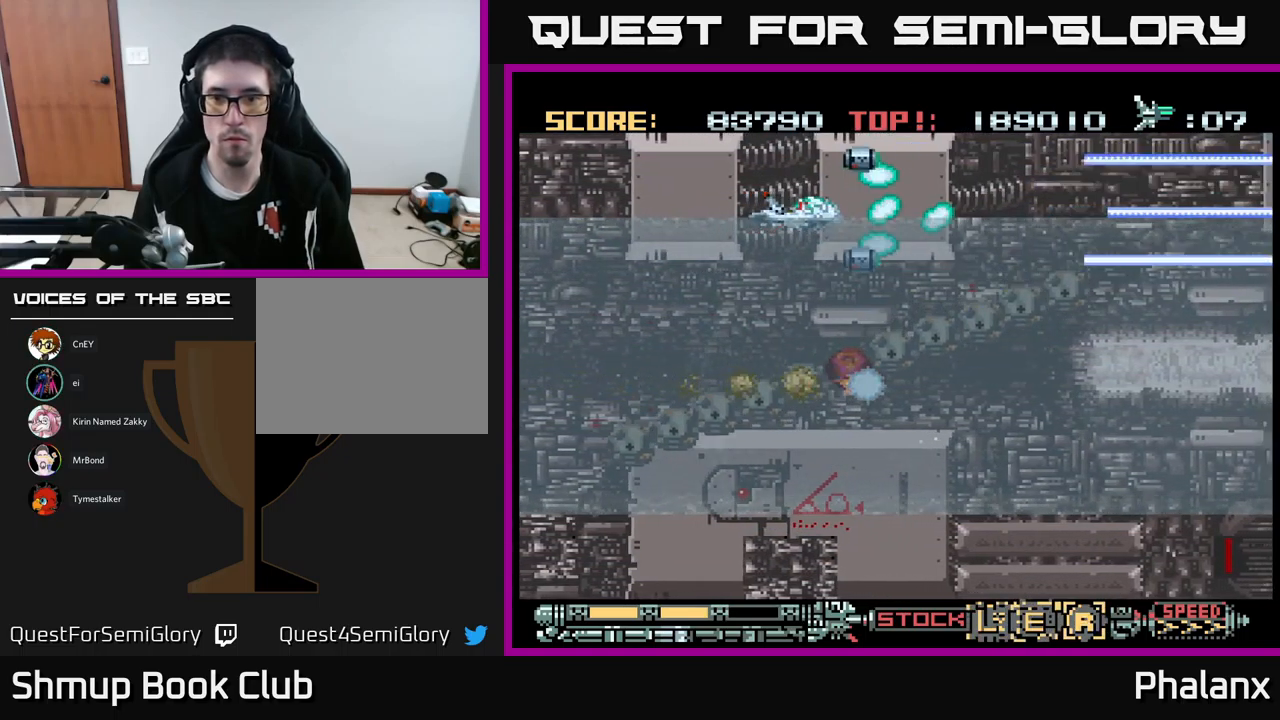
{"buttons": ["A", "DPAD_RIGHT"], "events": []}
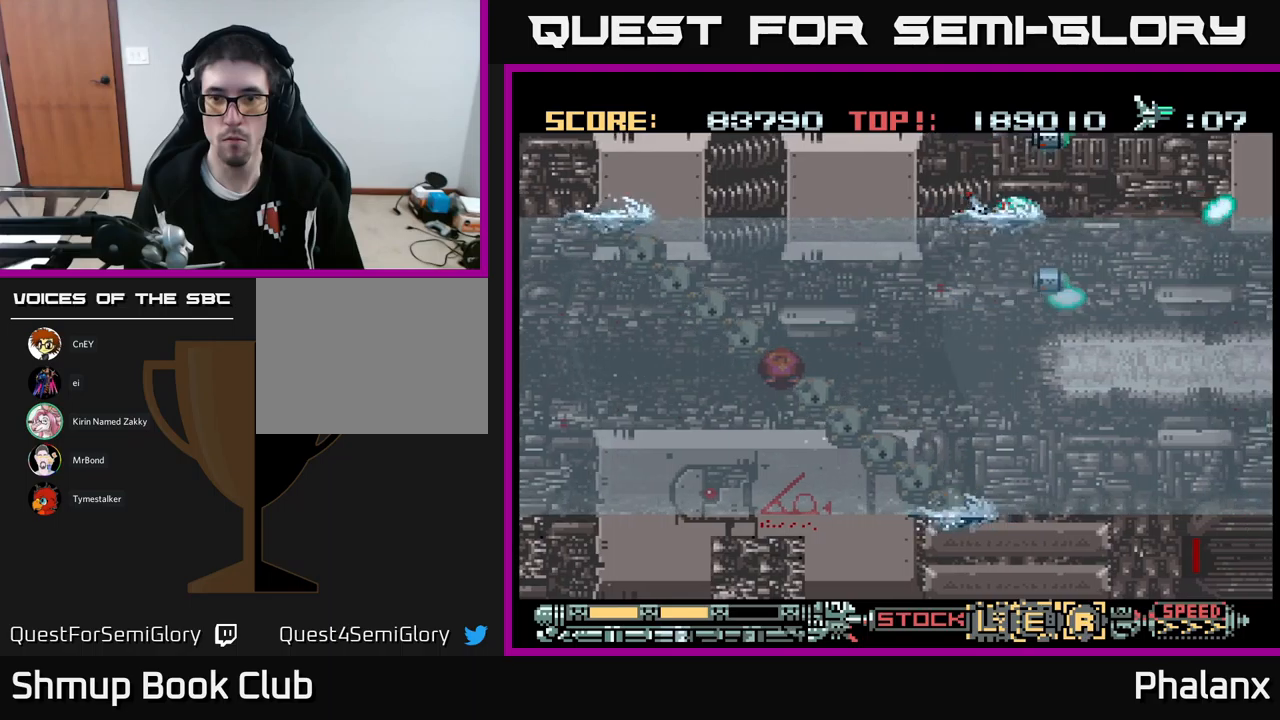
{"buttons": ["A", "DPAD_RIGHT"], "events": [[33, "DPAD_DOWN", "down"], [183, "DPAD_RIGHT", "up"], [300, "DPAD_DOWN", "up"], [433, "DPAD_RIGHT", "down"]]}
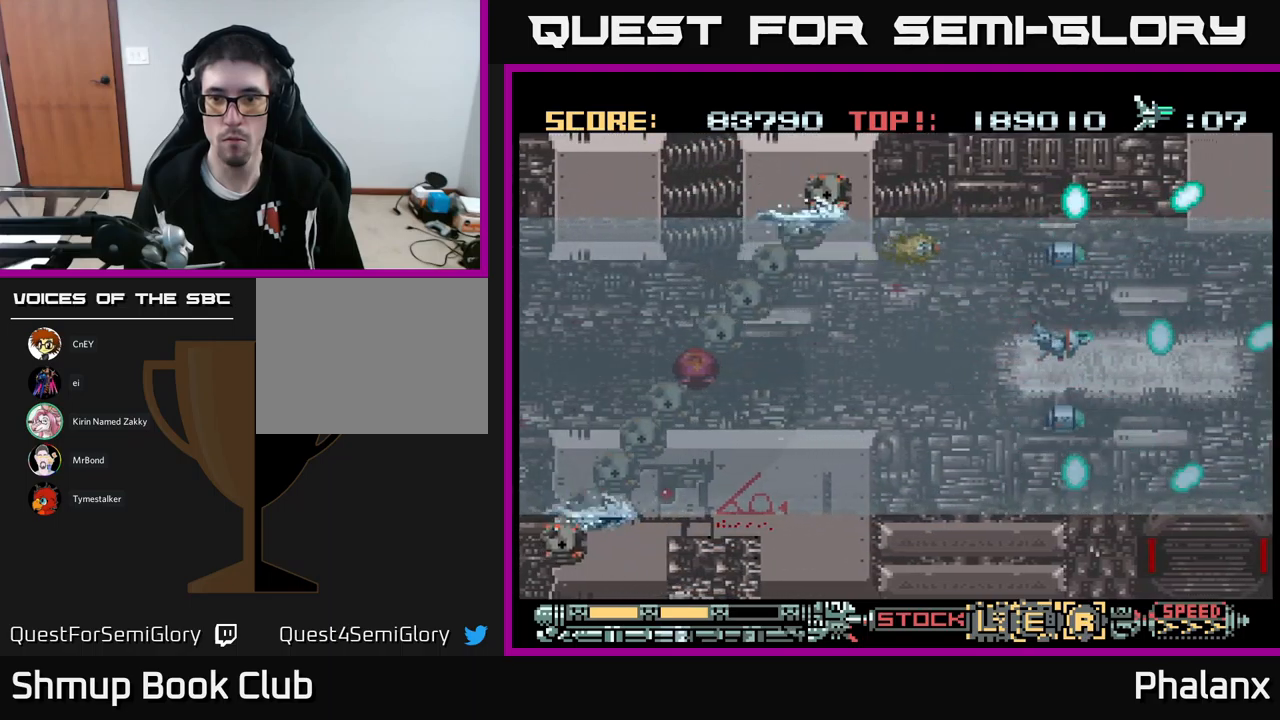
{"buttons": ["A"], "events": [[100, "DPAD_RIGHT", "up"]]}
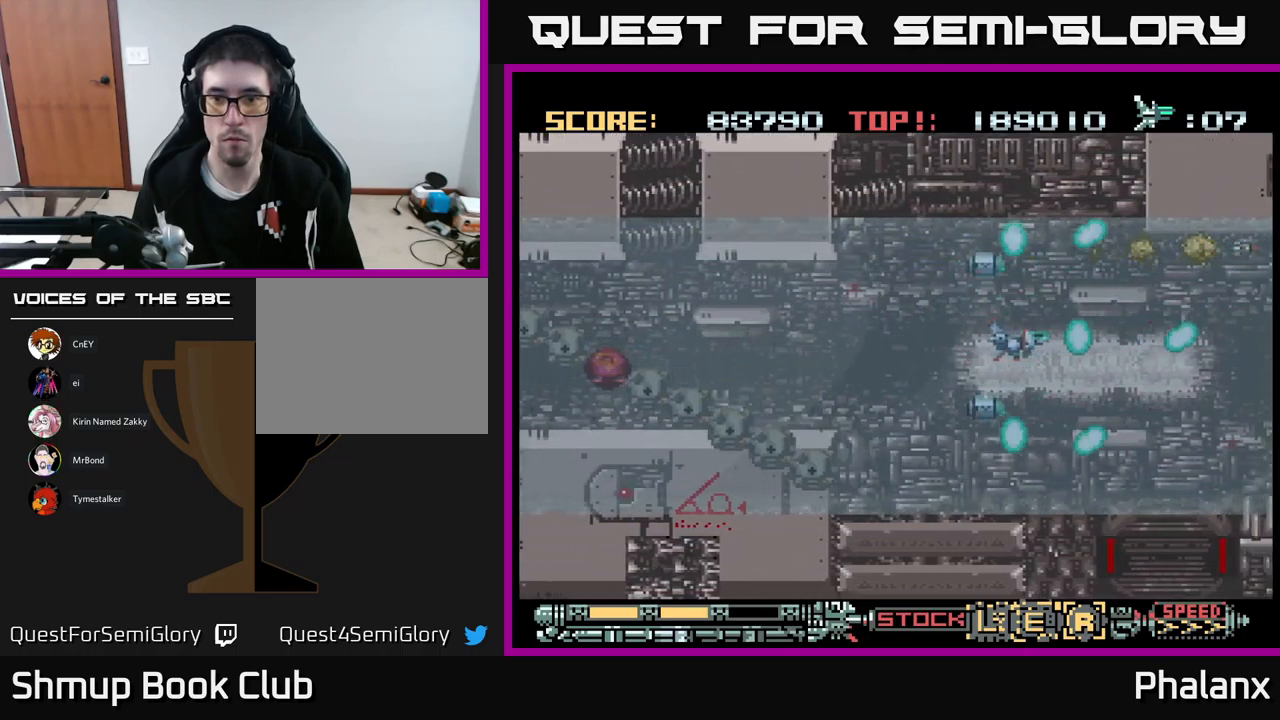
{"buttons": ["A"], "events": [[300, "DPAD_RIGHT", "down"], [467, "DPAD_RIGHT", "up"]]}
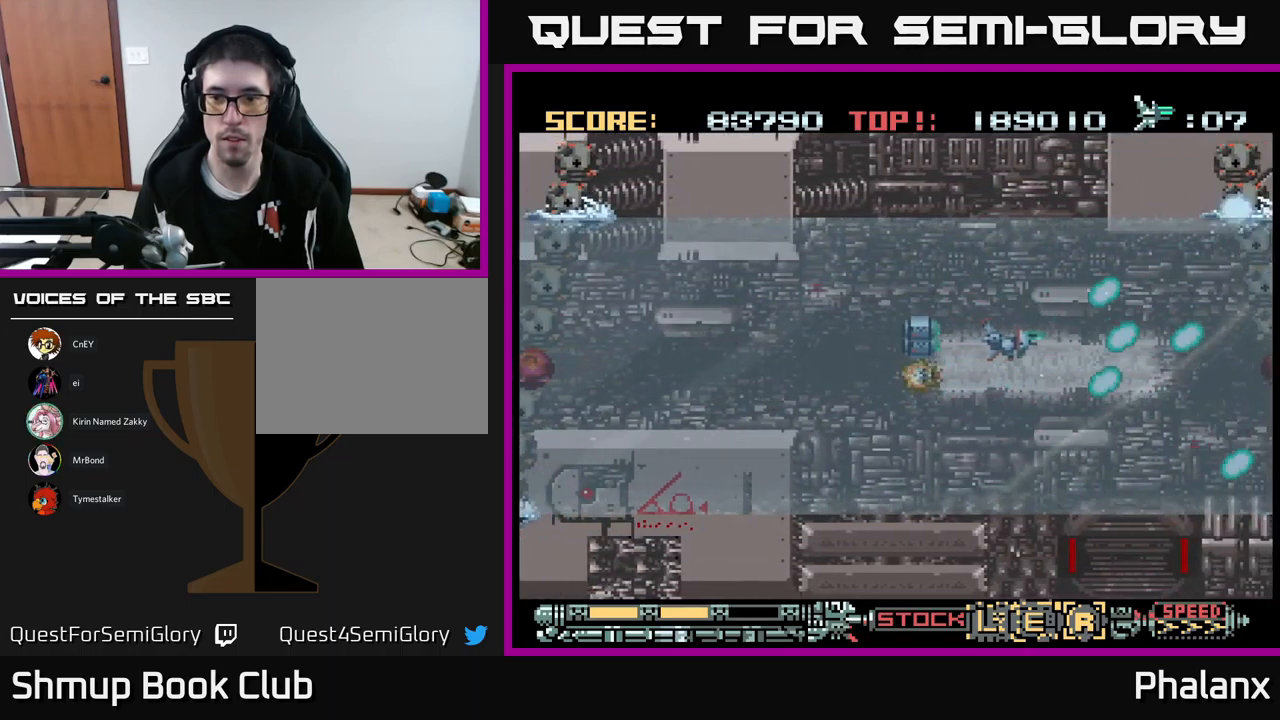
{"buttons": ["A", "DPAD_LEFT"], "events": [[217, "DPAD_DOWN", "down"], [317, "DPAD_DOWN", "up"], [450, "DPAD_LEFT", "down"]]}
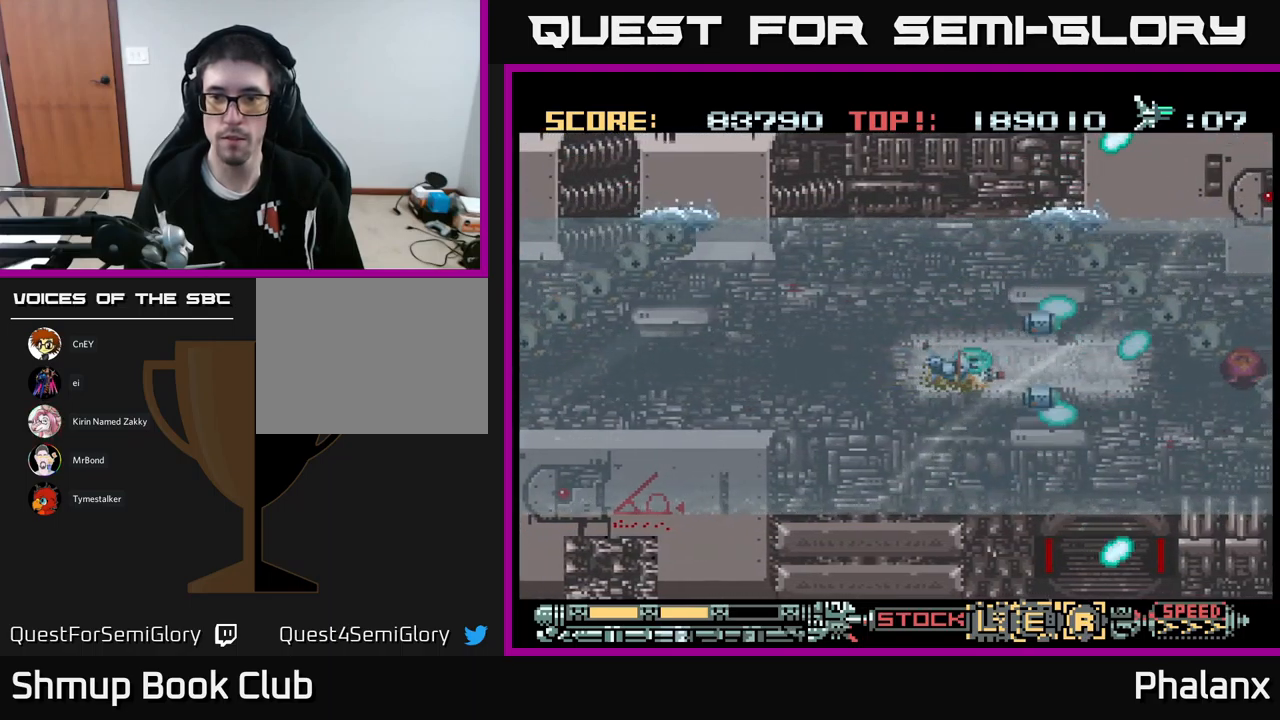
{"buttons": ["A"], "events": [[100, "DPAD_LEFT", "up"]]}
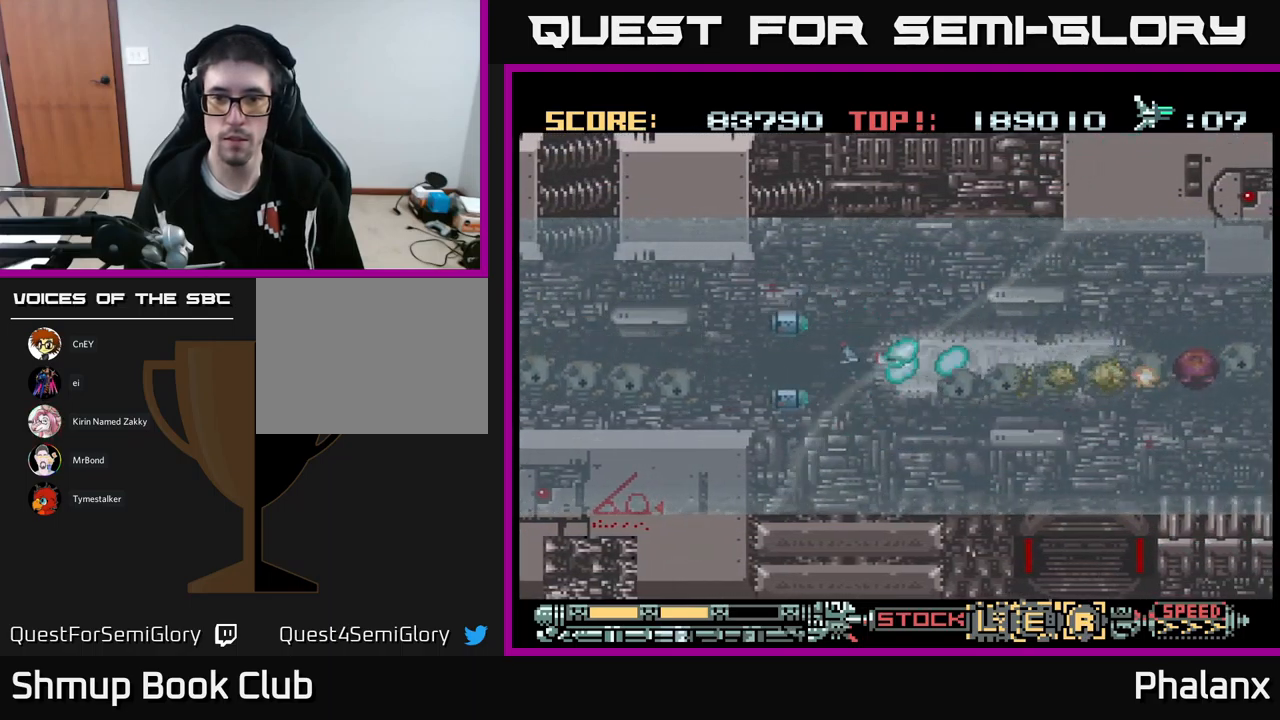
{"buttons": ["A", "DPAD_DOWN"], "events": [[183, "DPAD_DOWN", "down"]]}
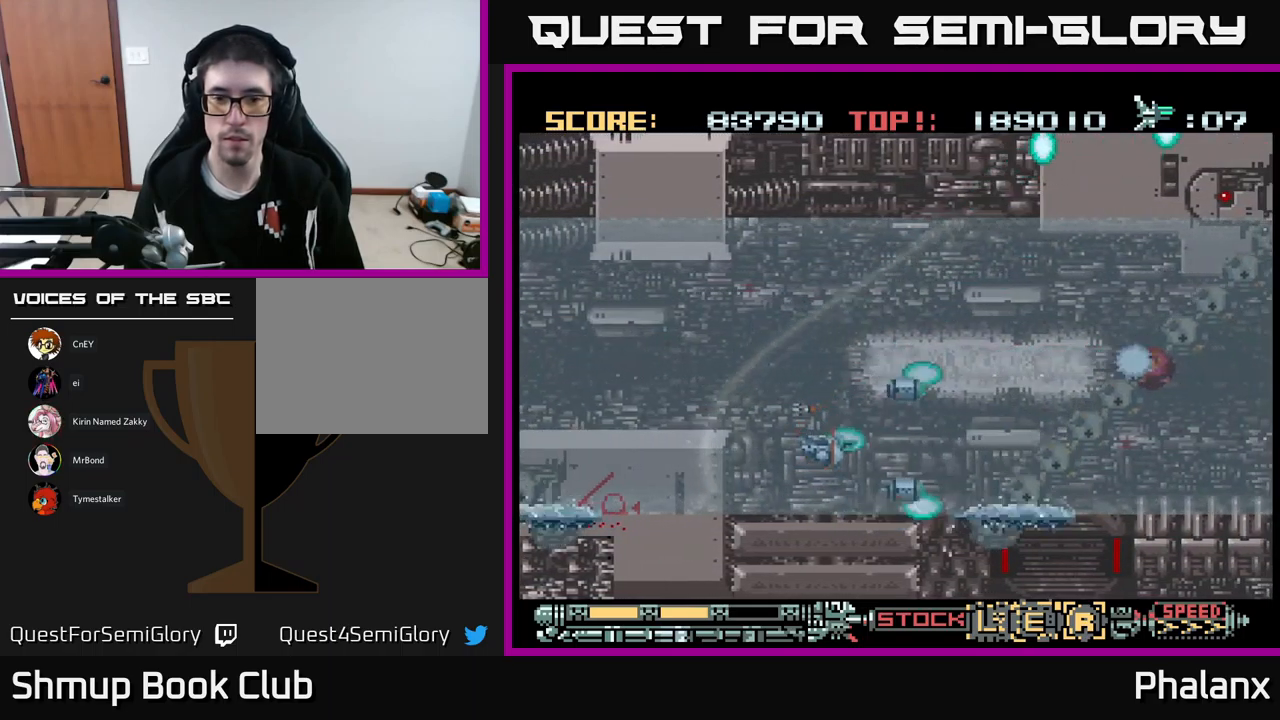
{"buttons": ["A"], "events": [[283, "DPAD_RIGHT", "down"], [317, "DPAD_DOWN", "up"], [433, "DPAD_RIGHT", "up"]]}
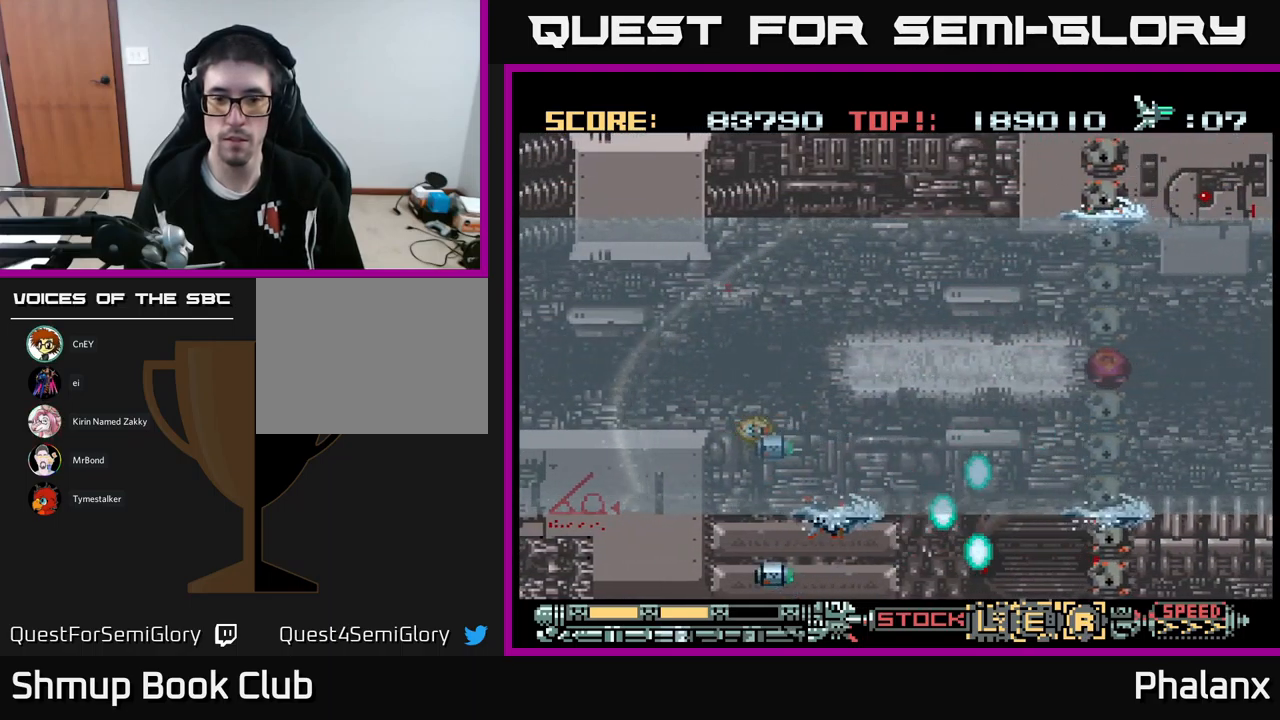
{"buttons": ["A"], "events": [[350, "DPAD_DOWN", "down"], [450, "DPAD_DOWN", "up"]]}
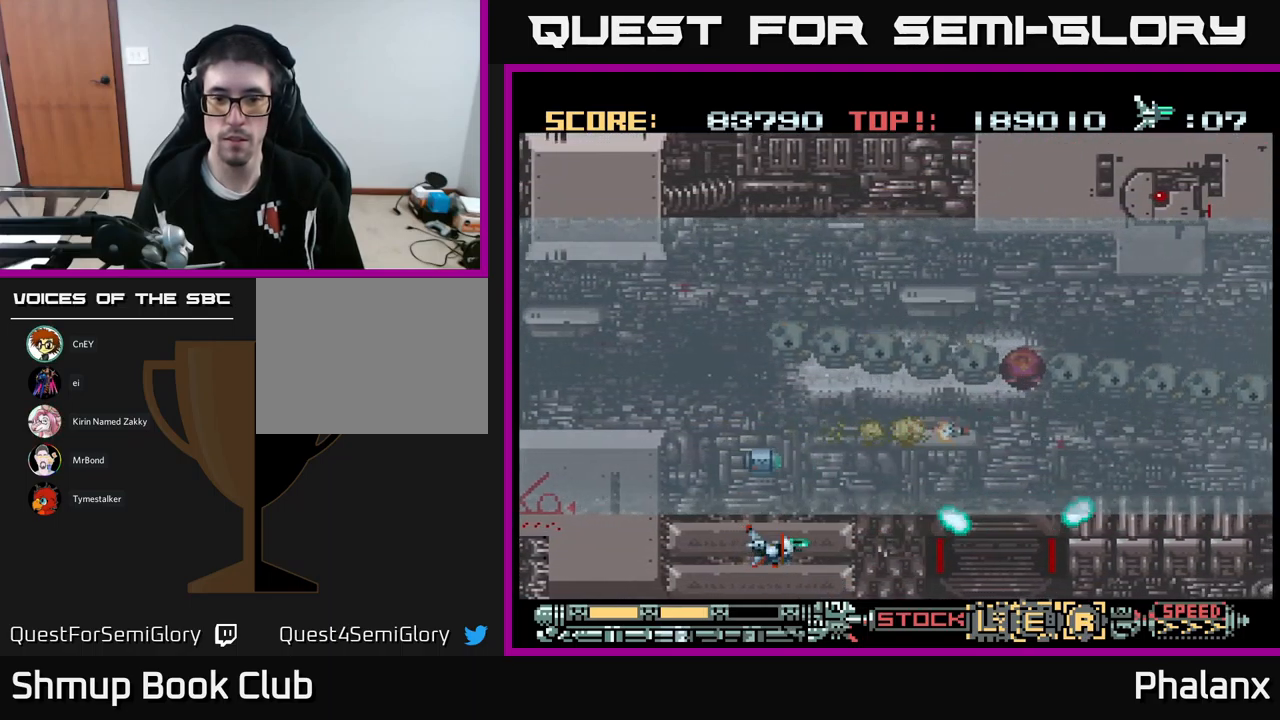
{"buttons": ["A", "DPAD_RIGHT"], "events": [[83, "DPAD_LEFT", "down"], [283, "DPAD_LEFT", "up"], [467, "DPAD_RIGHT", "down"]]}
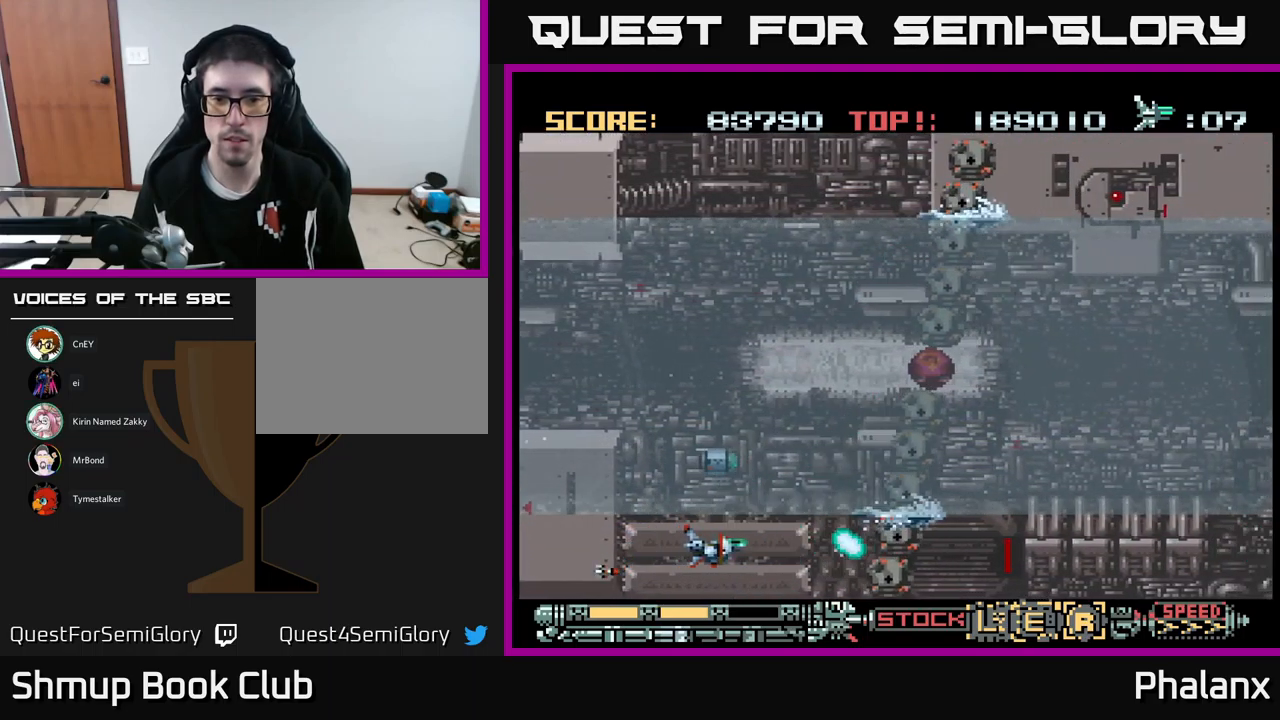
{"buttons": ["A", "DPAD_RIGHT"], "events": [[167, "DPAD_RIGHT", "up"], [367, "DPAD_RIGHT", "down"]]}
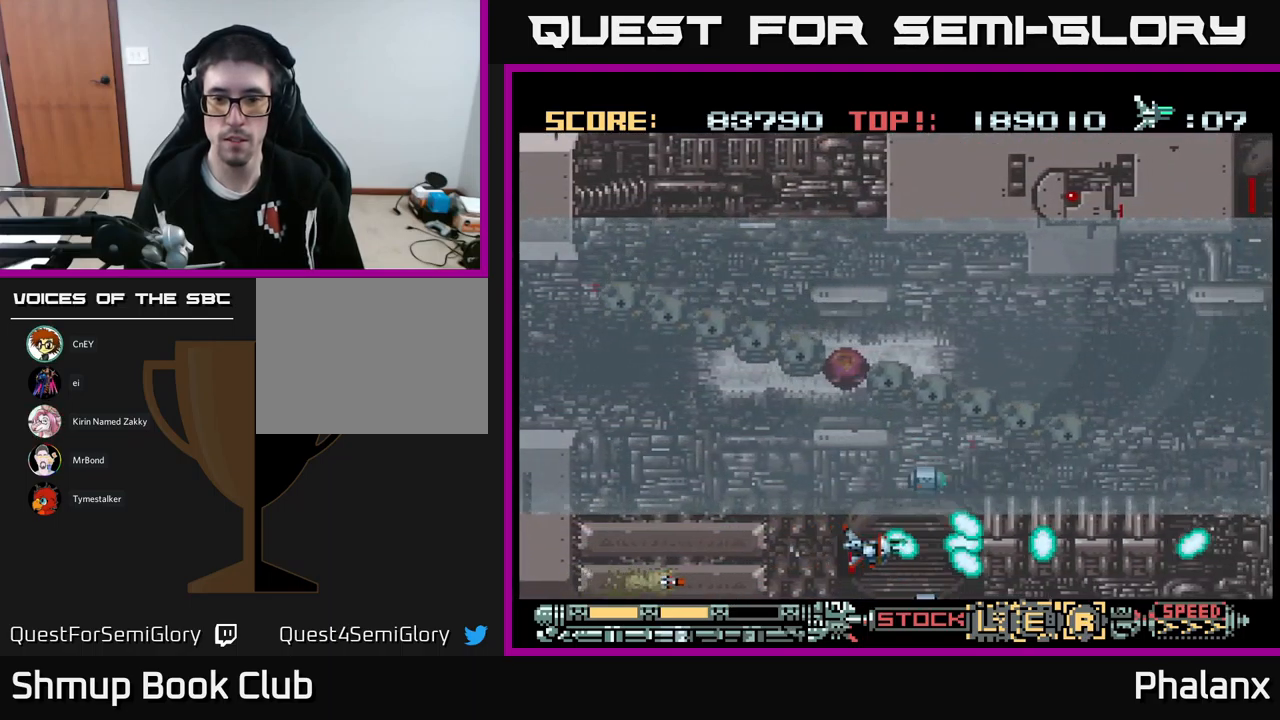
{"buttons": ["A", "DPAD_UP", "DPAD_RIGHT"], "events": [[150, "DPAD_RIGHT", "up"], [317, "DPAD_UP", "down"], [334, "DPAD_RIGHT", "down"]]}
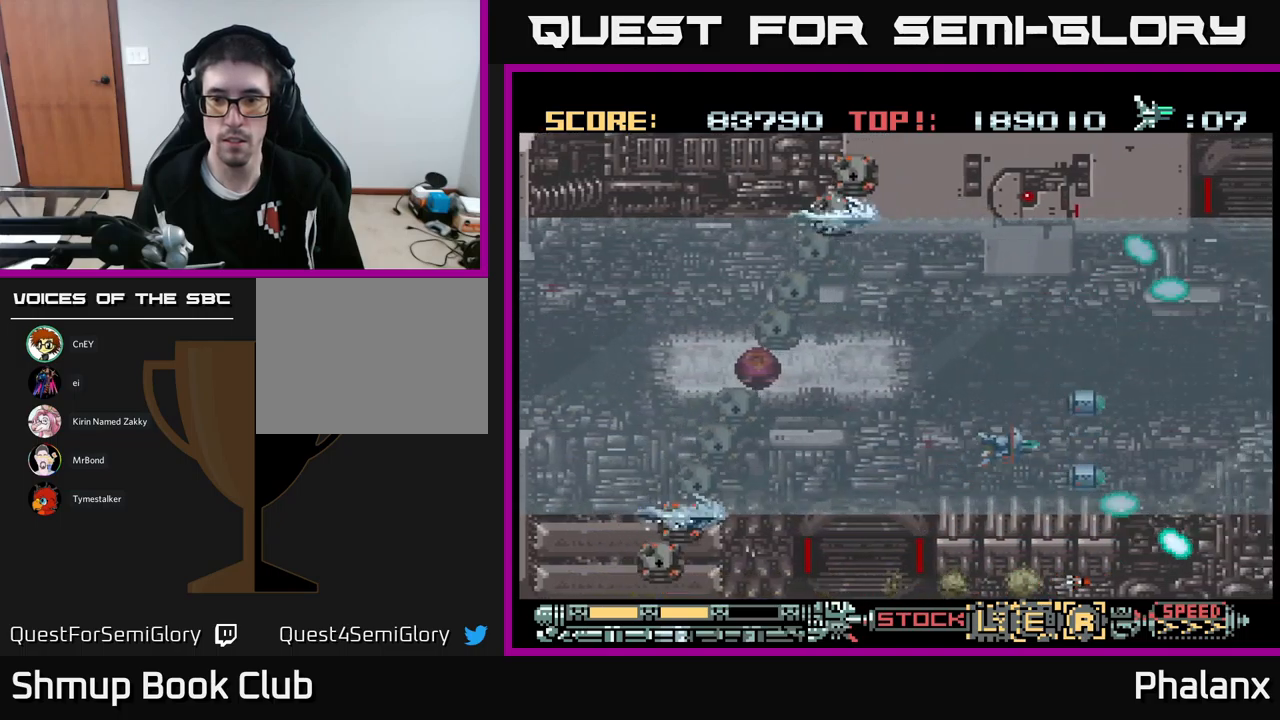
{"buttons": ["A", "DPAD_UP", "DPAD_RIGHT"], "events": [[100, "DPAD_RIGHT", "up"], [184, "DPAD_UP", "up"], [334, "DPAD_RIGHT", "down"], [367, "DPAD_UP", "down"]]}
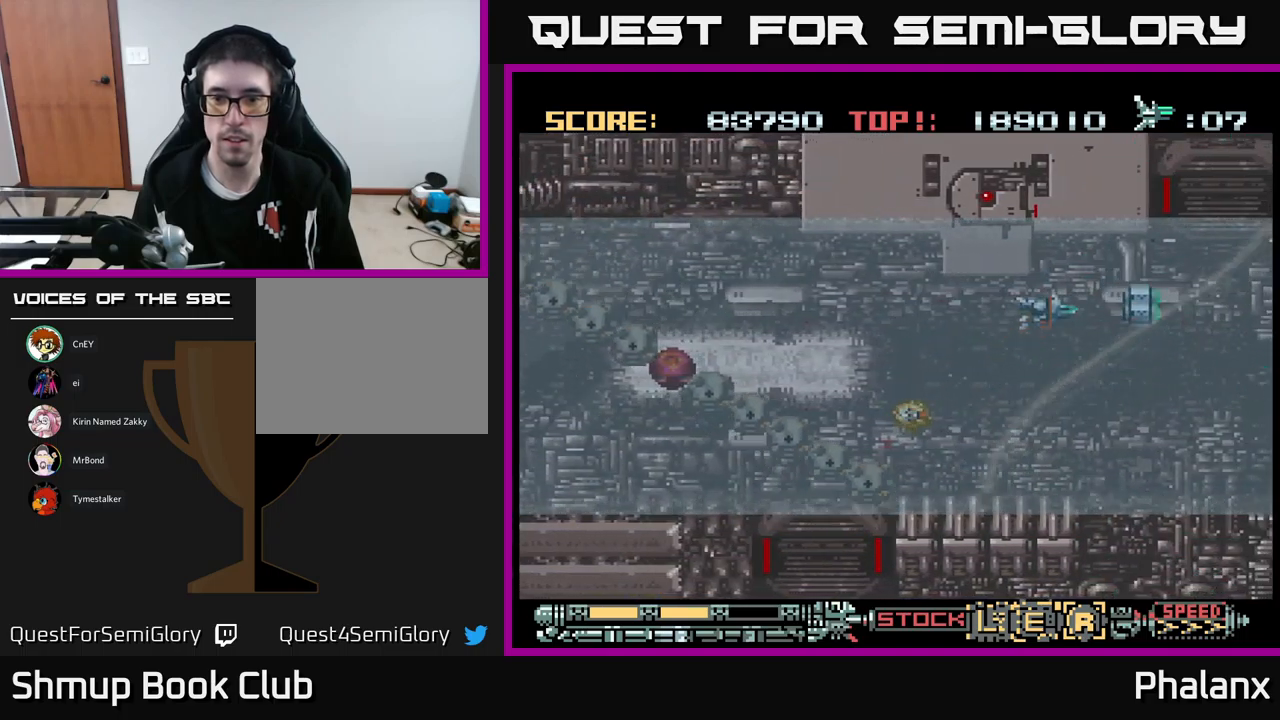
{"buttons": ["A", "DPAD_DOWN"], "events": [[84, "DPAD_UP", "up"], [167, "DPAD_RIGHT", "up"], [484, "DPAD_DOWN", "down"]]}
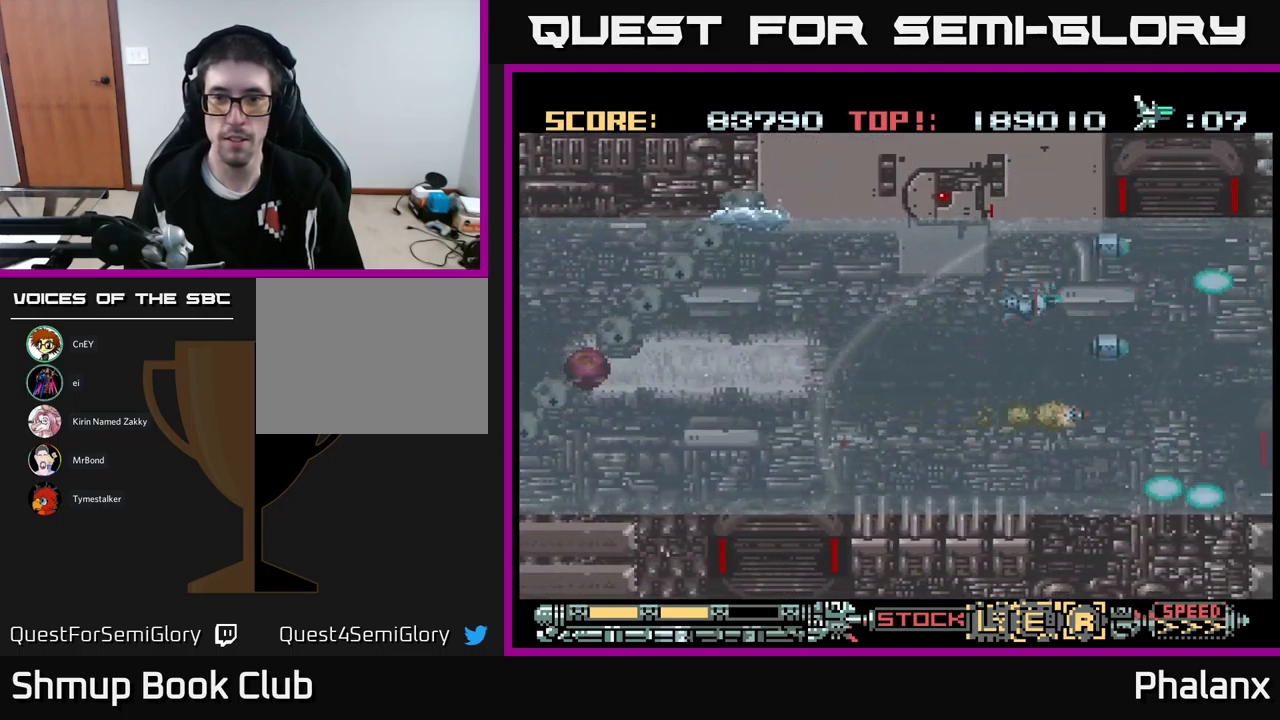
{"buttons": ["A"], "events": [[50, "DPAD_LEFT", "down"], [84, "DPAD_DOWN", "up"], [134, "DPAD_LEFT", "up"]]}
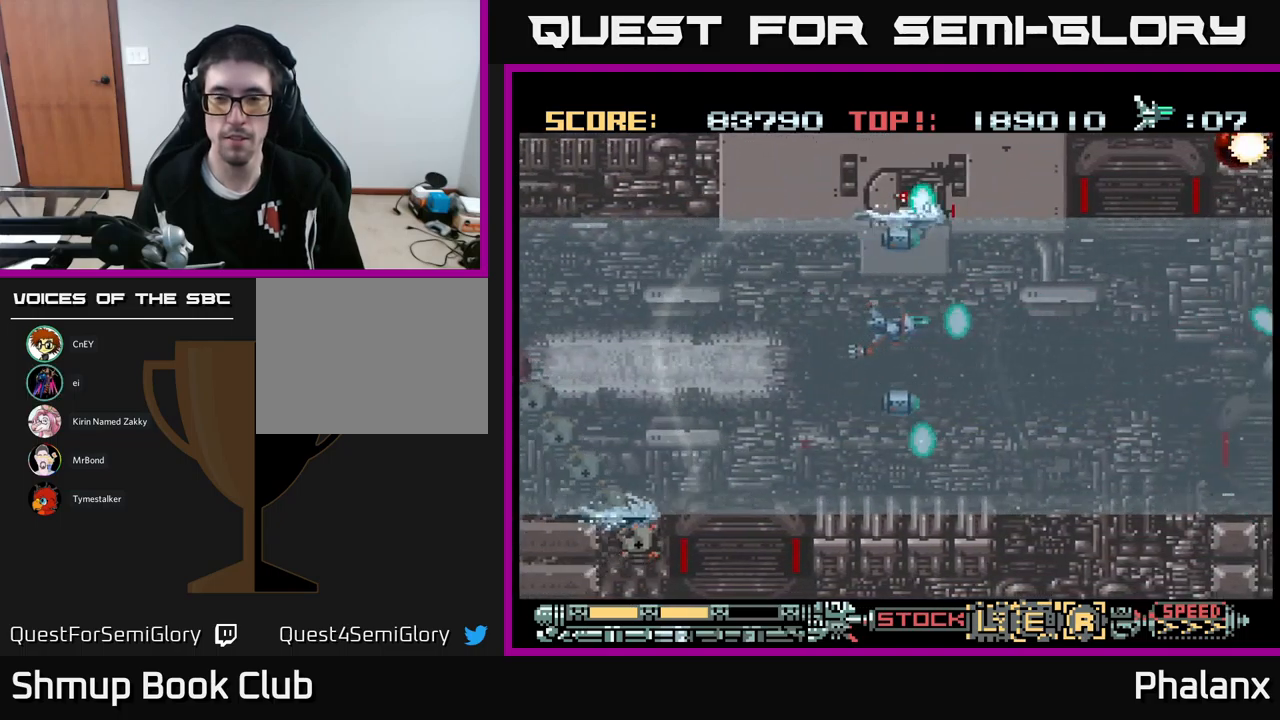
{"buttons": ["A", "DPAD_RIGHT"], "events": [[234, "DPAD_RIGHT", "down"], [434, "DPAD_RIGHT", "up"], [484, "DPAD_RIGHT", "down"]]}
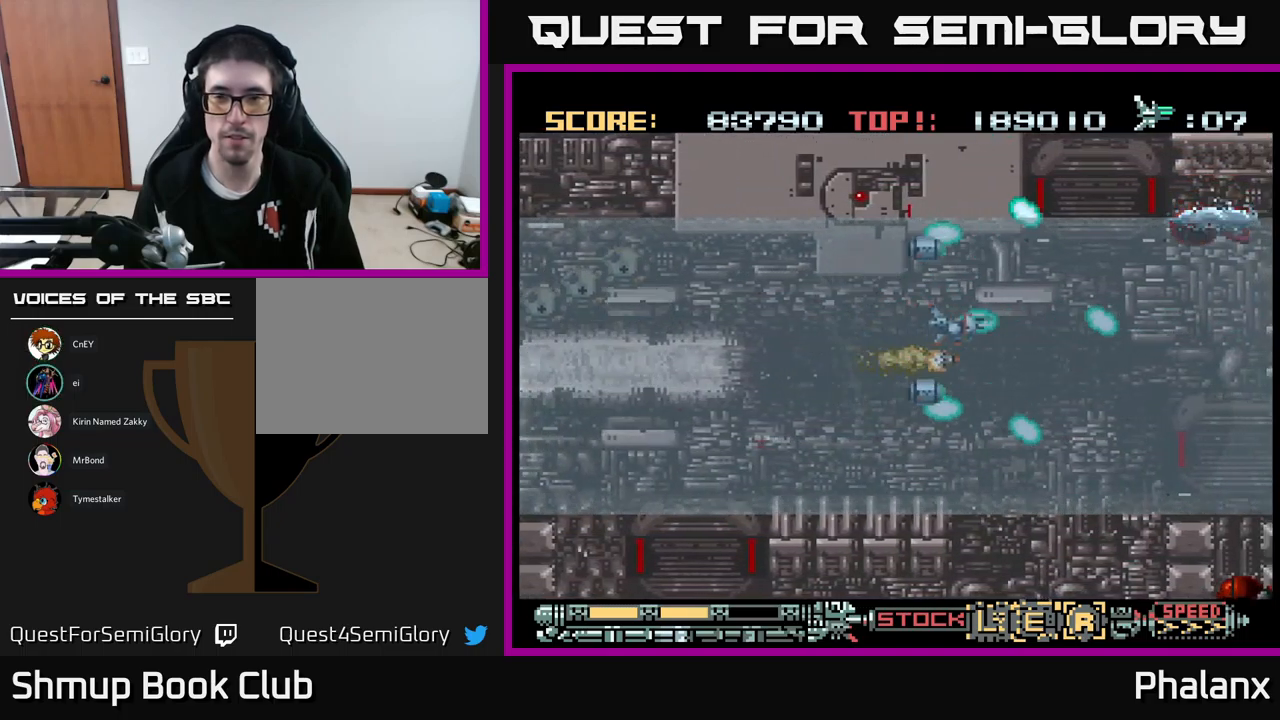
{"buttons": ["A", "DPAD_DOWN", "DPAD_LEFT"], "events": [[84, "DPAD_UP", "down"], [200, "DPAD_UP", "up"], [284, "DPAD_RIGHT", "up"], [500, "DPAD_DOWN", "down"], [500, "DPAD_LEFT", "down"]]}
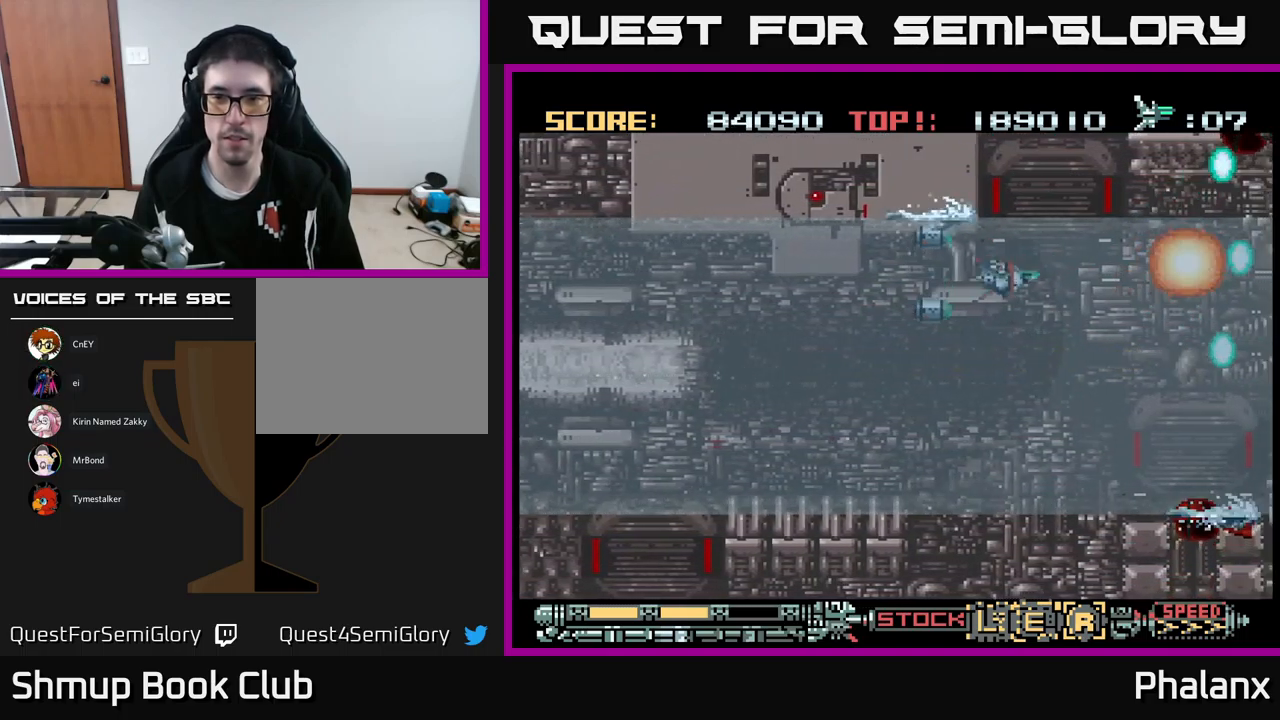
{"buttons": ["A", "DPAD_UP"], "events": [[84, "DPAD_LEFT", "up"], [367, "DPAD_RIGHT", "down"], [450, "DPAD_DOWN", "up"], [484, "DPAD_UP", "down"], [500, "DPAD_RIGHT", "up"]]}
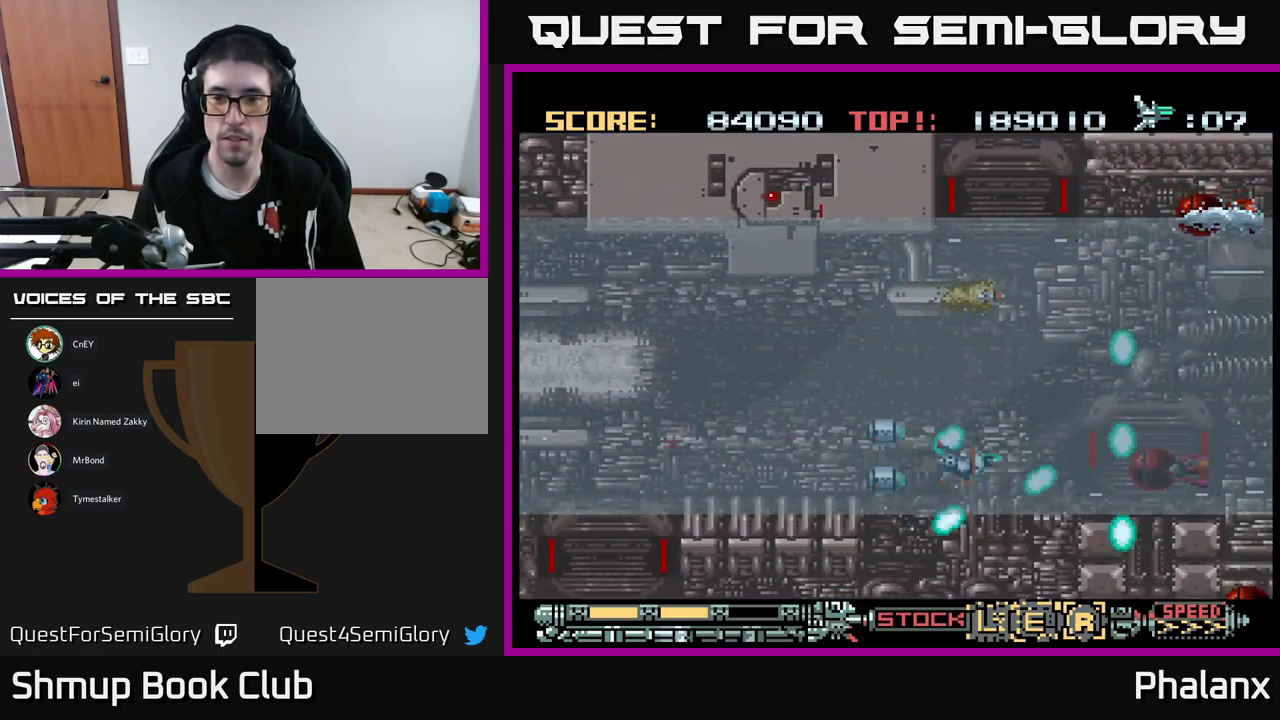
{"buttons": ["A", "DPAD_DOWN"], "events": [[17, "DPAD_RIGHT", "down"], [134, "DPAD_RIGHT", "up"], [434, "DPAD_UP", "up"], [467, "DPAD_DOWN", "down"], [467, "DPAD_RIGHT", "down"], [500, "DPAD_RIGHT", "up"]]}
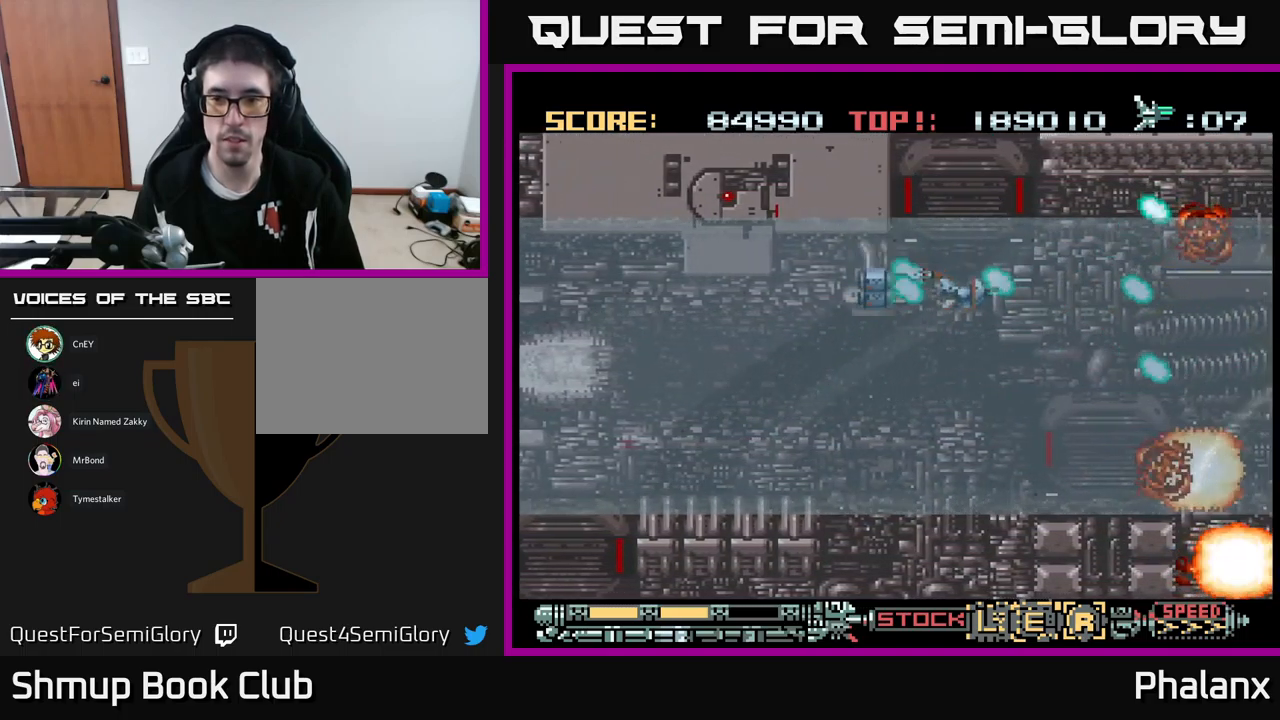
{"buttons": ["A", "DPAD_UP"], "events": [[17, "DPAD_RIGHT", "down"], [250, "DPAD_RIGHT", "up"], [367, "DPAD_DOWN", "up"], [400, "DPAD_UP", "down"]]}
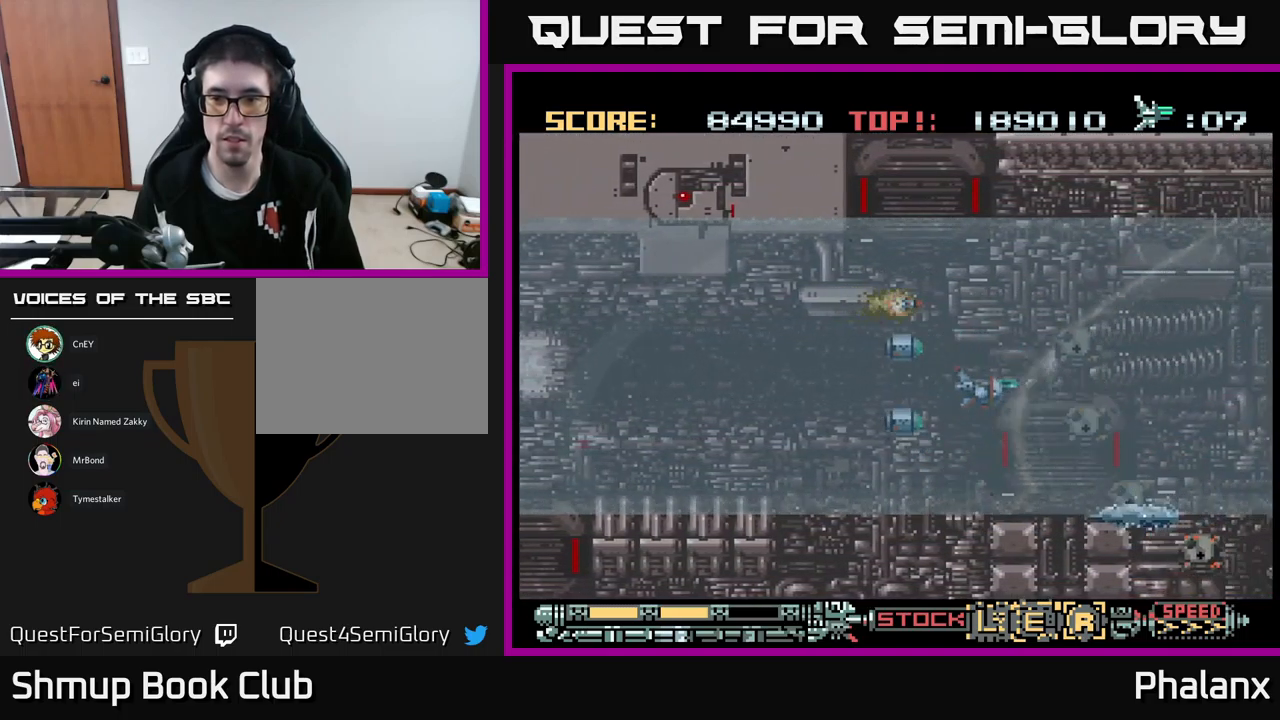
{"buttons": ["A", "DPAD_DOWN", "DPAD_RIGHT"], "events": [[134, "DPAD_LEFT", "down"], [284, "DPAD_UP", "up"], [367, "DPAD_DOWN", "down"], [417, "DPAD_LEFT", "up"], [467, "DPAD_RIGHT", "down"]]}
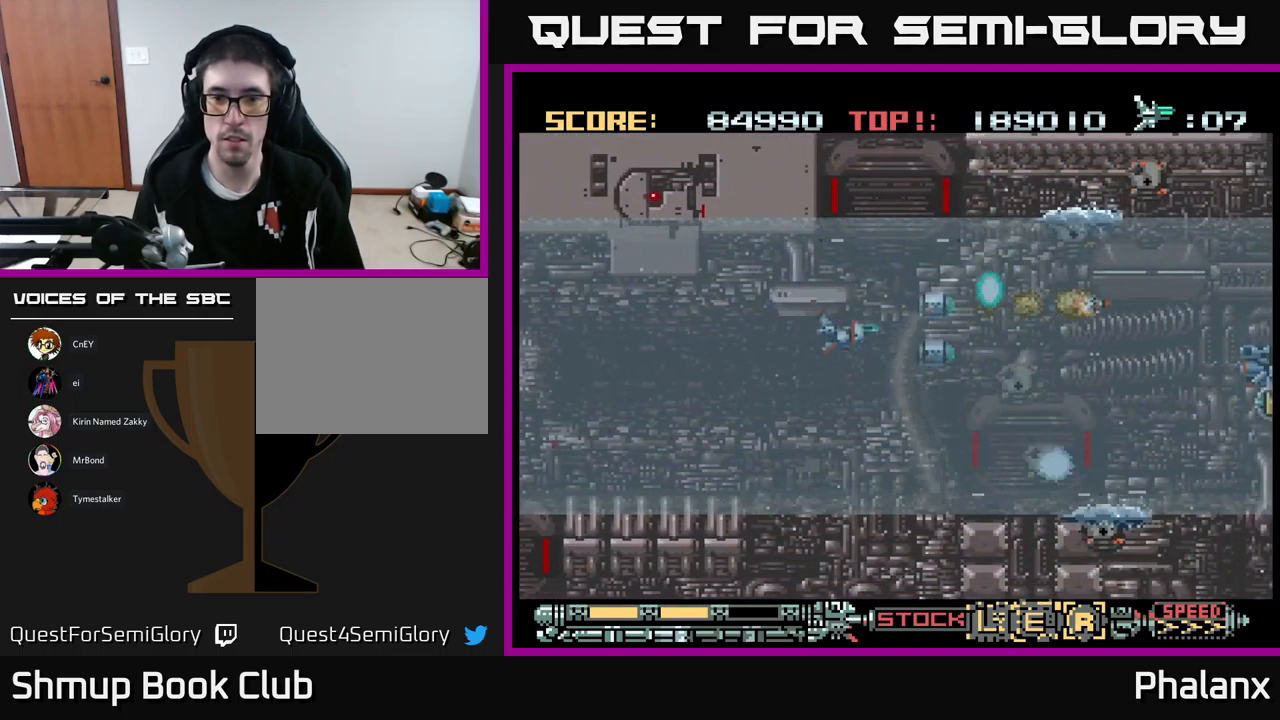
{"buttons": ["A", "DPAD_RIGHT"], "events": [[84, "DPAD_RIGHT", "up"], [101, "DPAD_DOWN", "up"], [101, "DPAD_LEFT", "down"], [234, "DPAD_DOWN", "down"], [234, "DPAD_LEFT", "up"], [284, "DPAD_DOWN", "up"], [484, "DPAD_RIGHT", "down"]]}
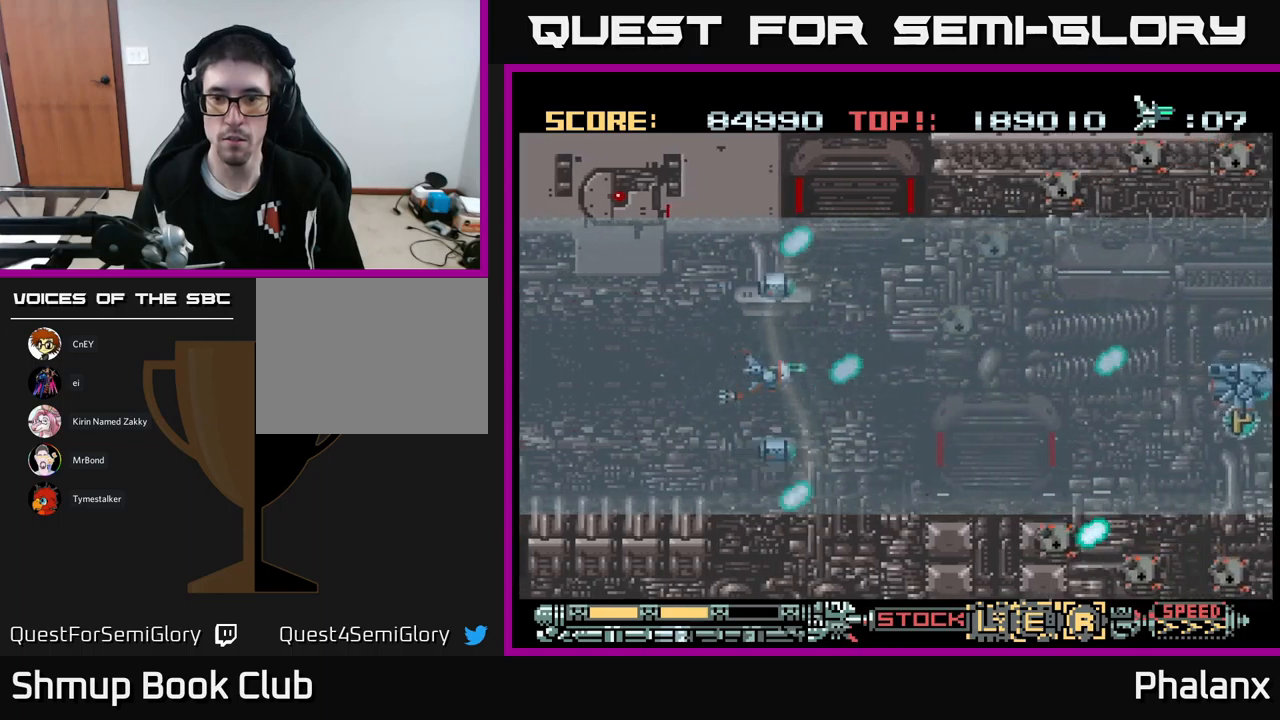
{"buttons": ["A"], "events": [[50, "DPAD_DOWN", "down"], [117, "DPAD_RIGHT", "up"], [133, "DPAD_DOWN", "up"], [150, "DPAD_LEFT", "down"], [333, "DPAD_LEFT", "up"]]}
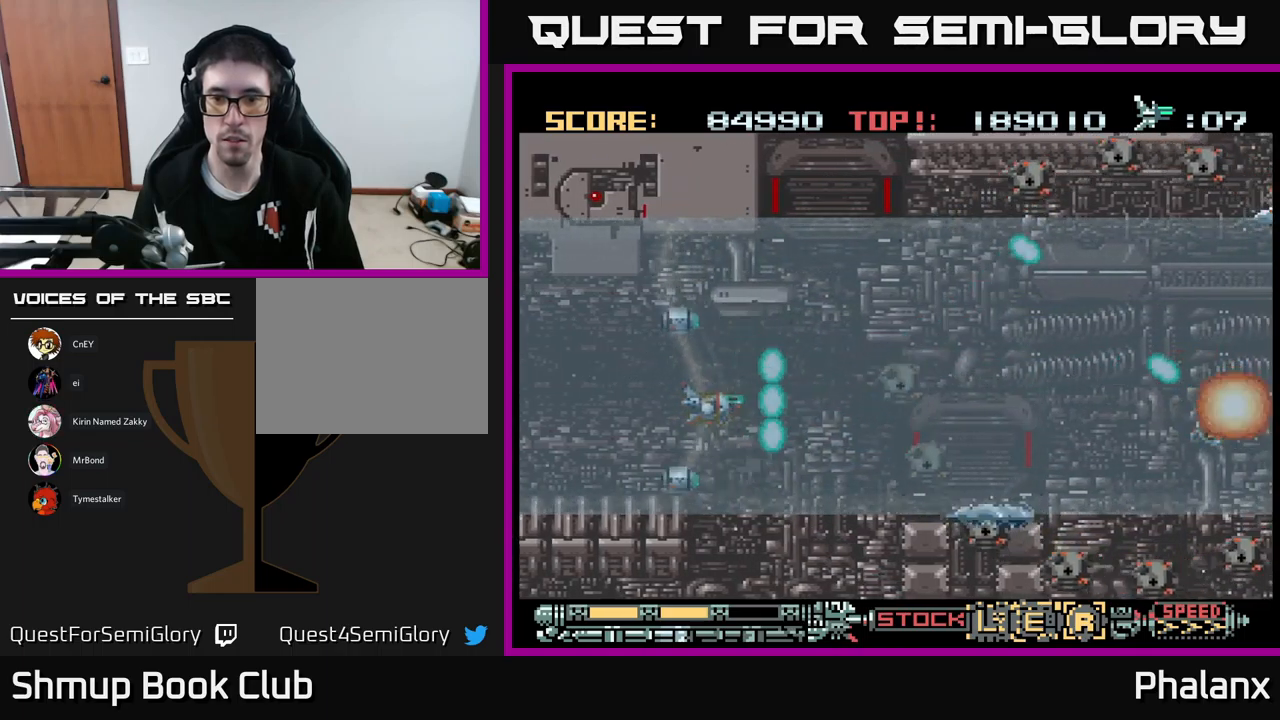
{"buttons": ["A"], "events": [[33, "DPAD_DOWN", "down"], [117, "DPAD_RIGHT", "down"], [133, "DPAD_DOWN", "up"], [183, "DPAD_RIGHT", "up"]]}
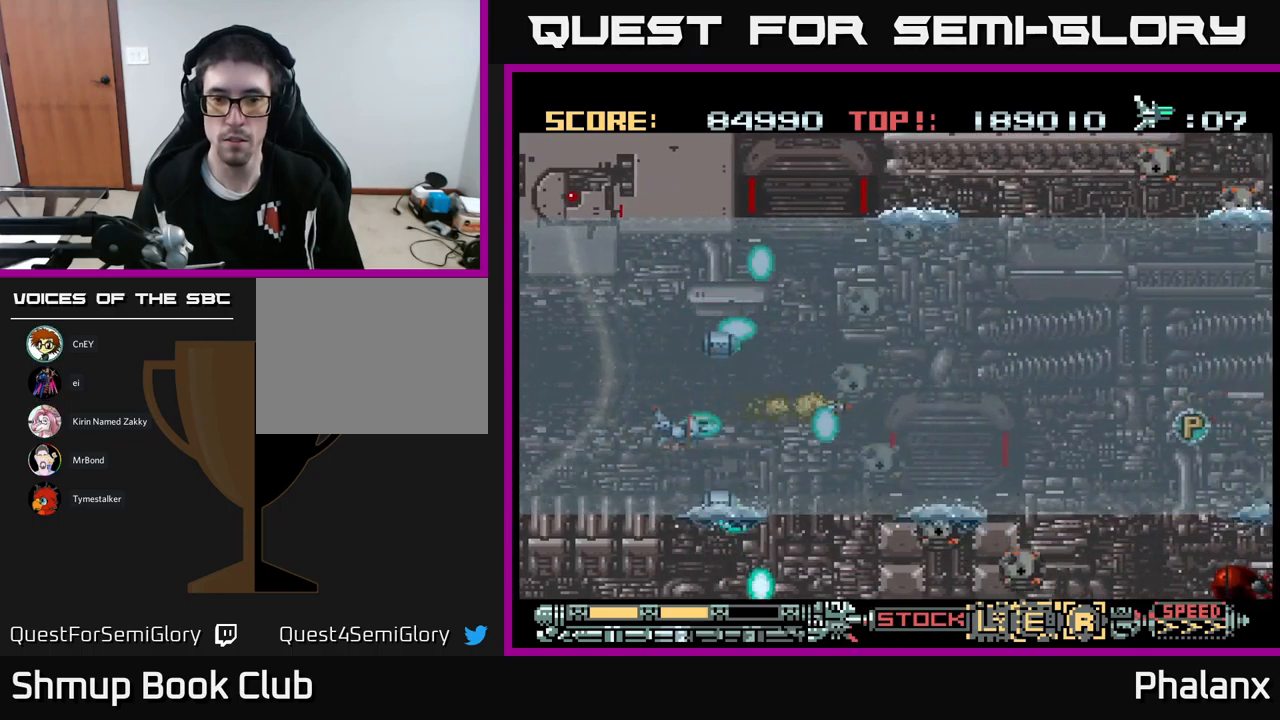
{"buttons": ["A"], "events": [[283, "DPAD_RIGHT", "down"], [350, "DPAD_RIGHT", "up"]]}
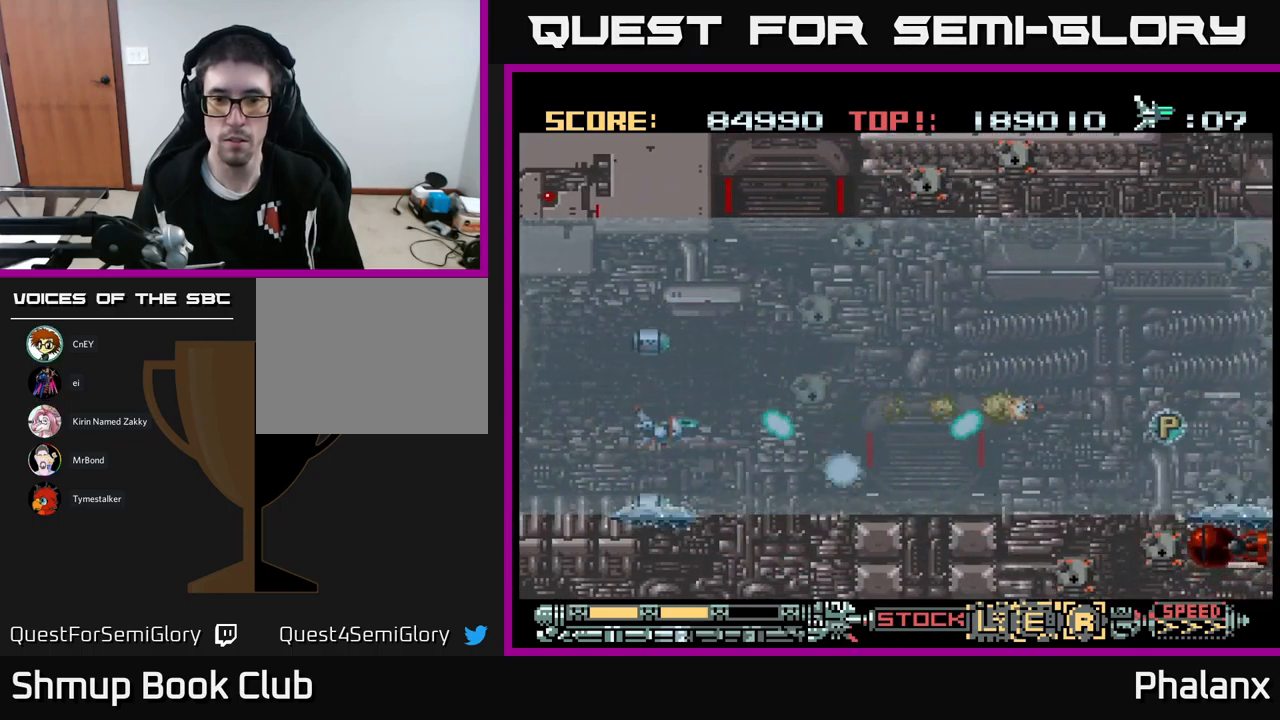
{"buttons": ["A", "DPAD_UP", "DPAD_RIGHT"], "events": [[267, "DPAD_RIGHT", "down"], [383, "DPAD_UP", "down"]]}